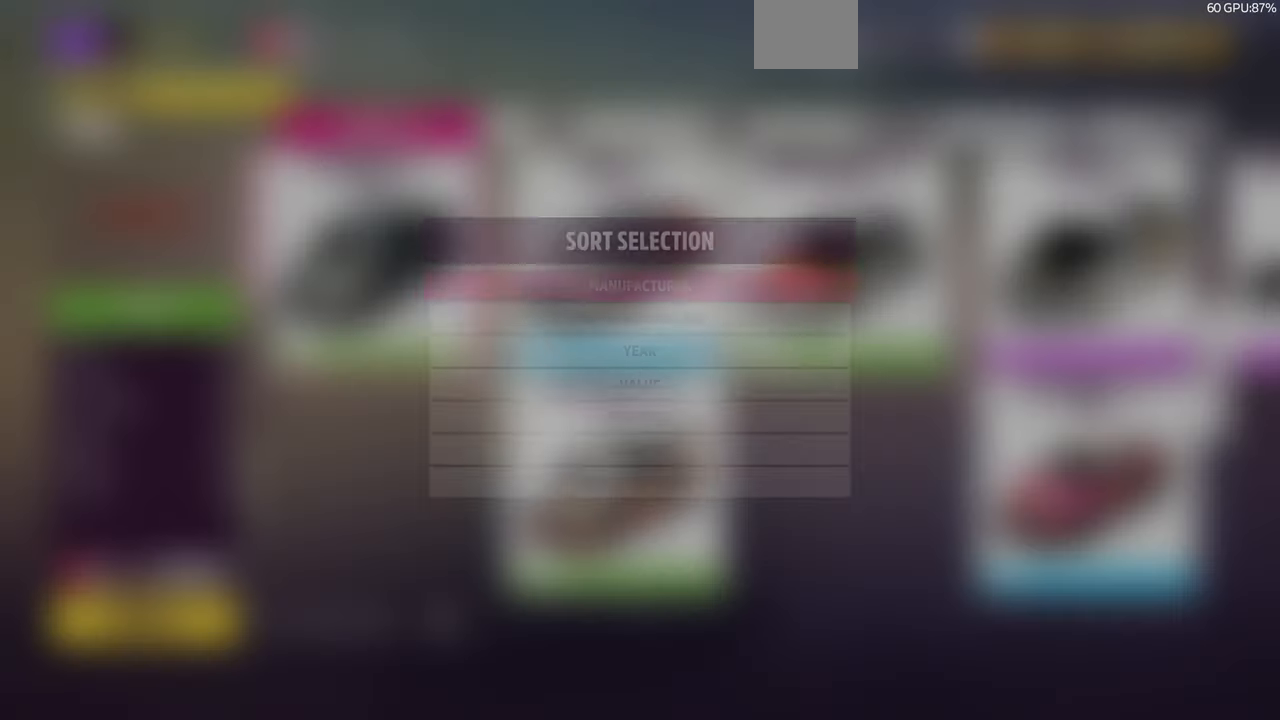
Gameplay with a controller (PlayStation layout); each line is a JSON object with the inputs held at the frame after it (dt_ms = milliseconds from this image to that frame). "events" lists button and stick changes between this image and that frame as [ms after this image, input, new state], when the widget could be followed in between. Not read: START.
{"dt_ms": 500, "buttons": [], "left_stick": "center", "right_stick": "center", "events": [[334, "DPAD_DOWN", "down"], [434, "DPAD_DOWN", "up"]]}
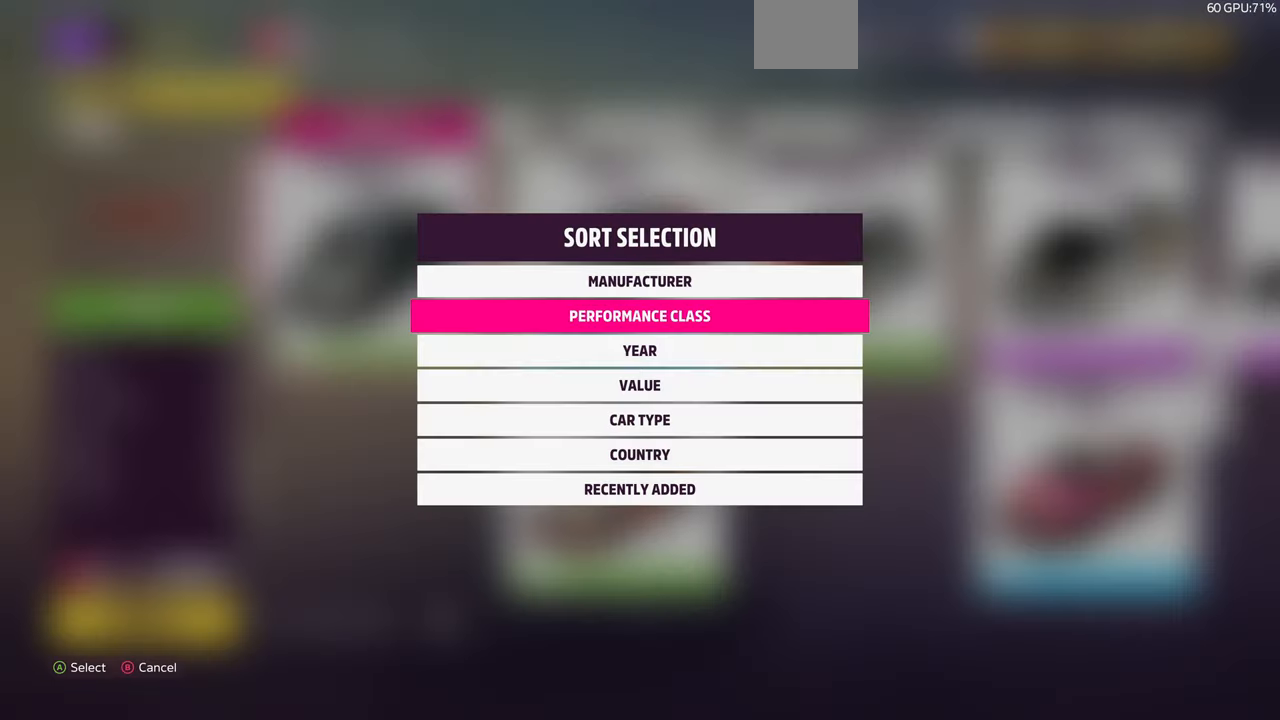
{"dt_ms": 500, "buttons": ["SQUARE"], "left_stick": "center", "right_stick": "center", "events": [[100, "CIRCLE", "down"], [200, "CIRCLE", "up"], [434, "SQUARE", "down"]]}
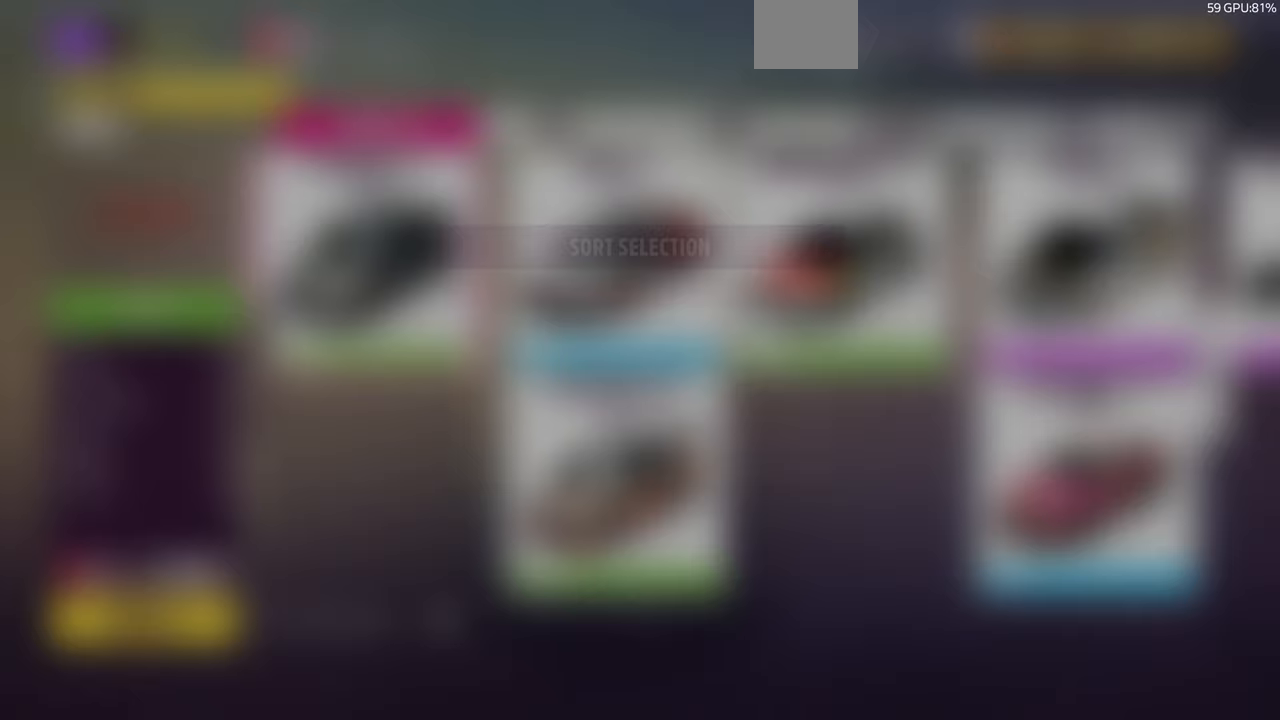
{"dt_ms": 500, "buttons": ["CROSS"], "left_stick": "center", "right_stick": "center", "events": [[33, "SQUARE", "up"], [267, "DPAD_DOWN", "down"], [400, "CROSS", "down"], [400, "DPAD_DOWN", "up"]]}
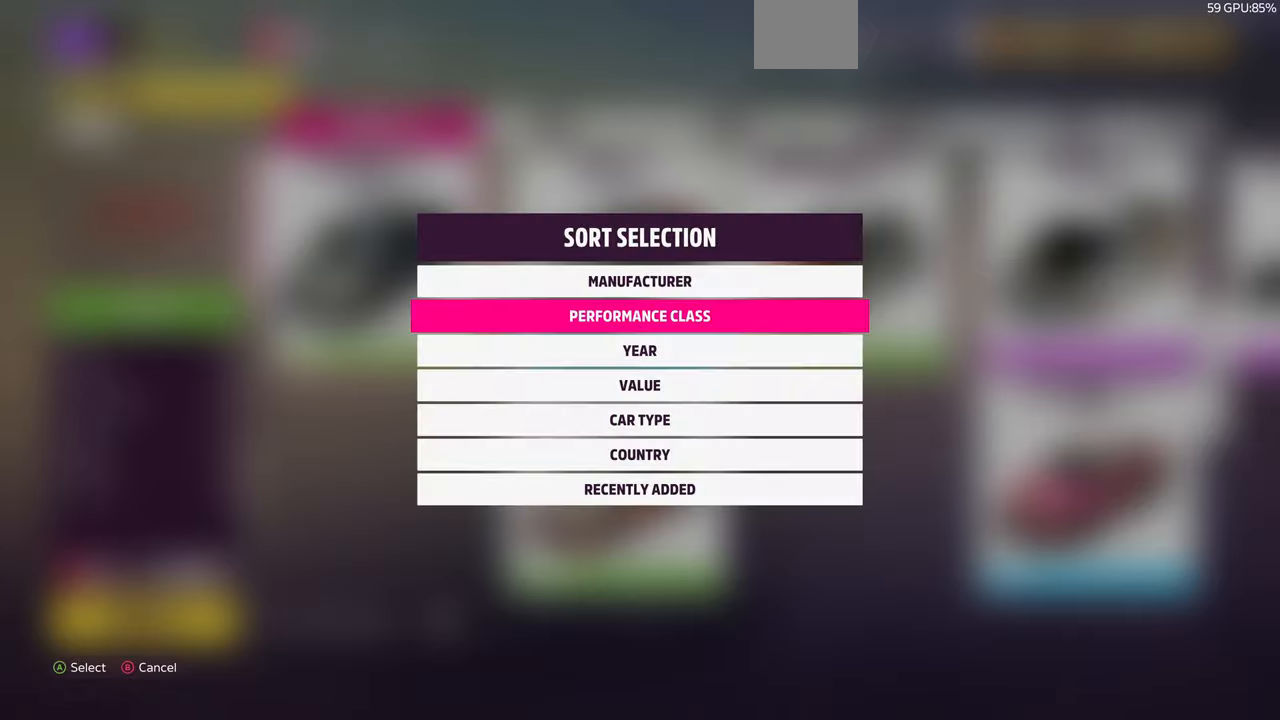
{"dt_ms": 500, "buttons": [], "left_stick": "center", "right_stick": "center", "events": [[33, "CROSS", "up"]]}
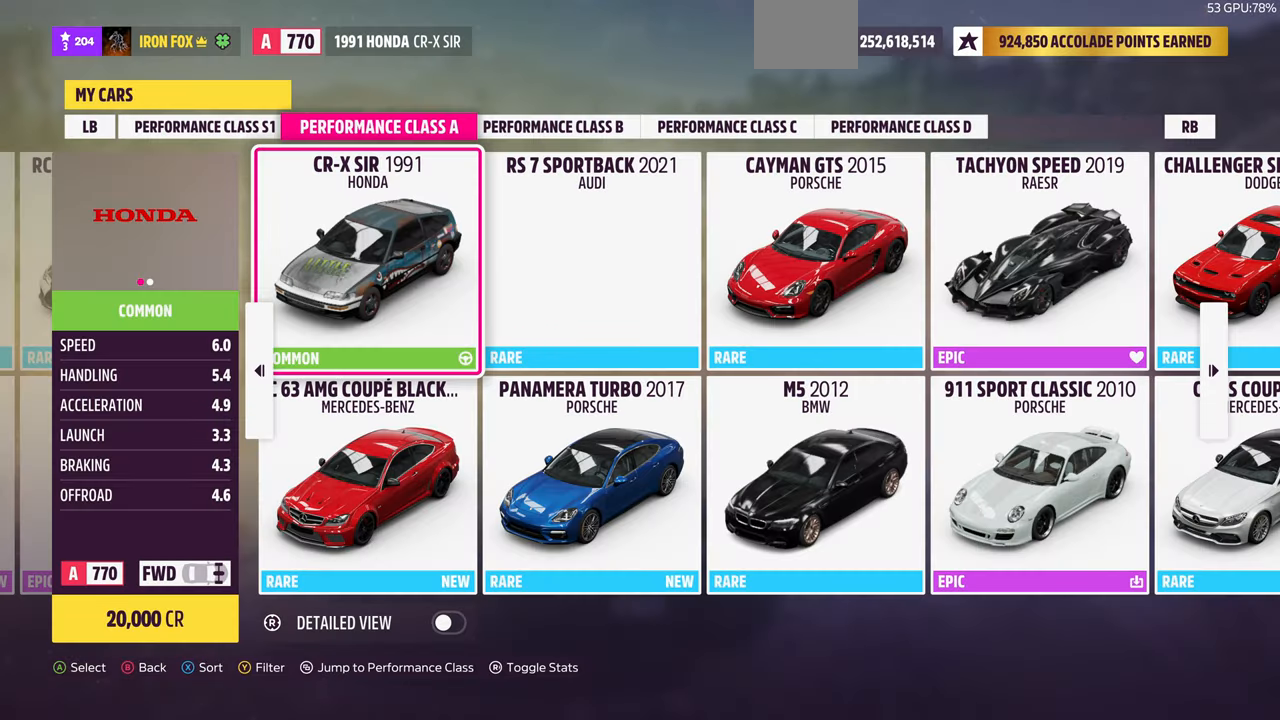
{"dt_ms": 500, "buttons": [], "left_stick": "center", "right_stick": "center", "events": [[233, "R1", "down"], [300, "R1", "up"]]}
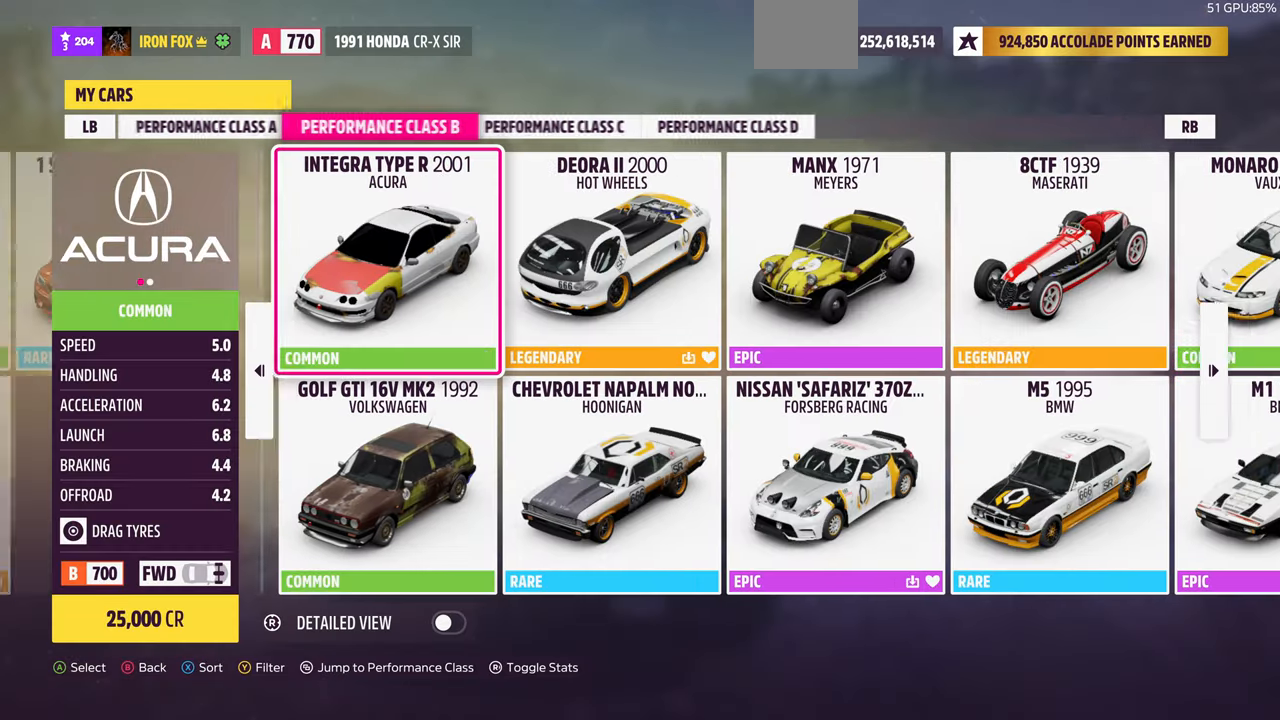
{"dt_ms": 500, "buttons": [], "left_stick": "center", "right_stick": "center", "events": [[167, "DPAD_RIGHT", "down"], [267, "DPAD_RIGHT", "up"], [400, "DPAD_RIGHT", "down"], [500, "DPAD_RIGHT", "up"]]}
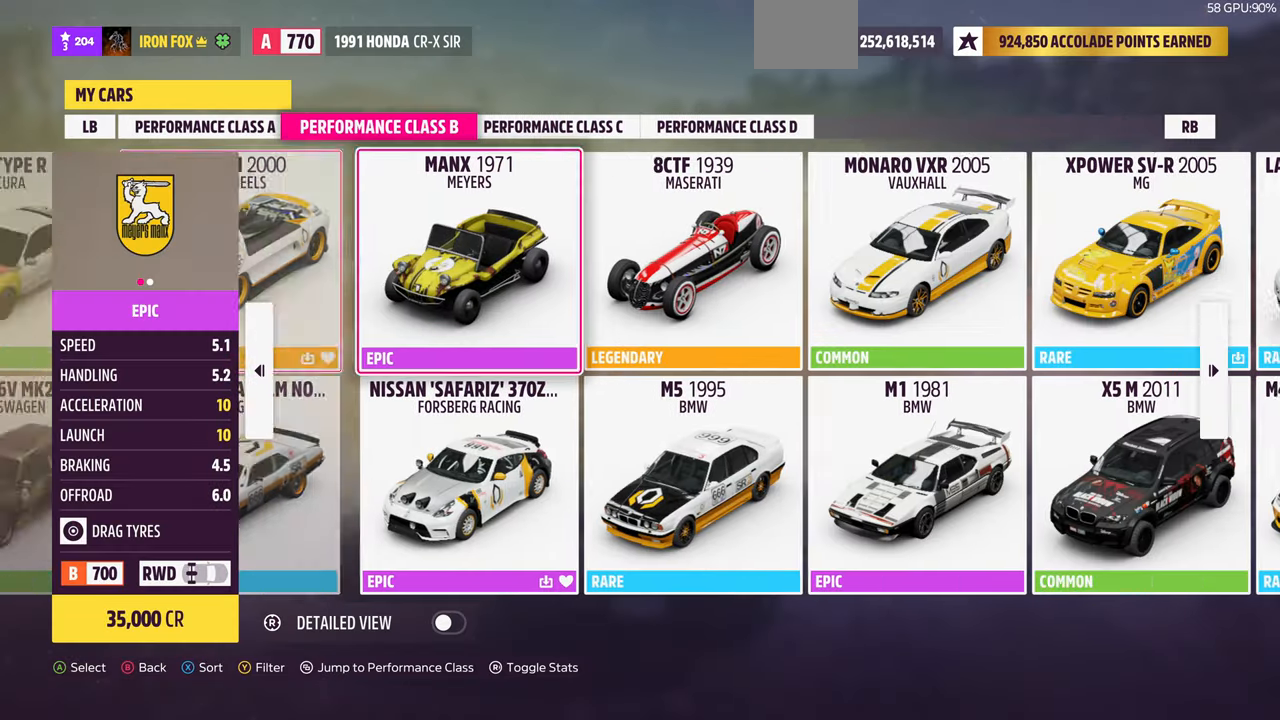
{"dt_ms": 500, "buttons": [], "left_stick": "center", "right_stick": "center", "events": [[167, "DPAD_RIGHT", "down"], [267, "DPAD_RIGHT", "up"]]}
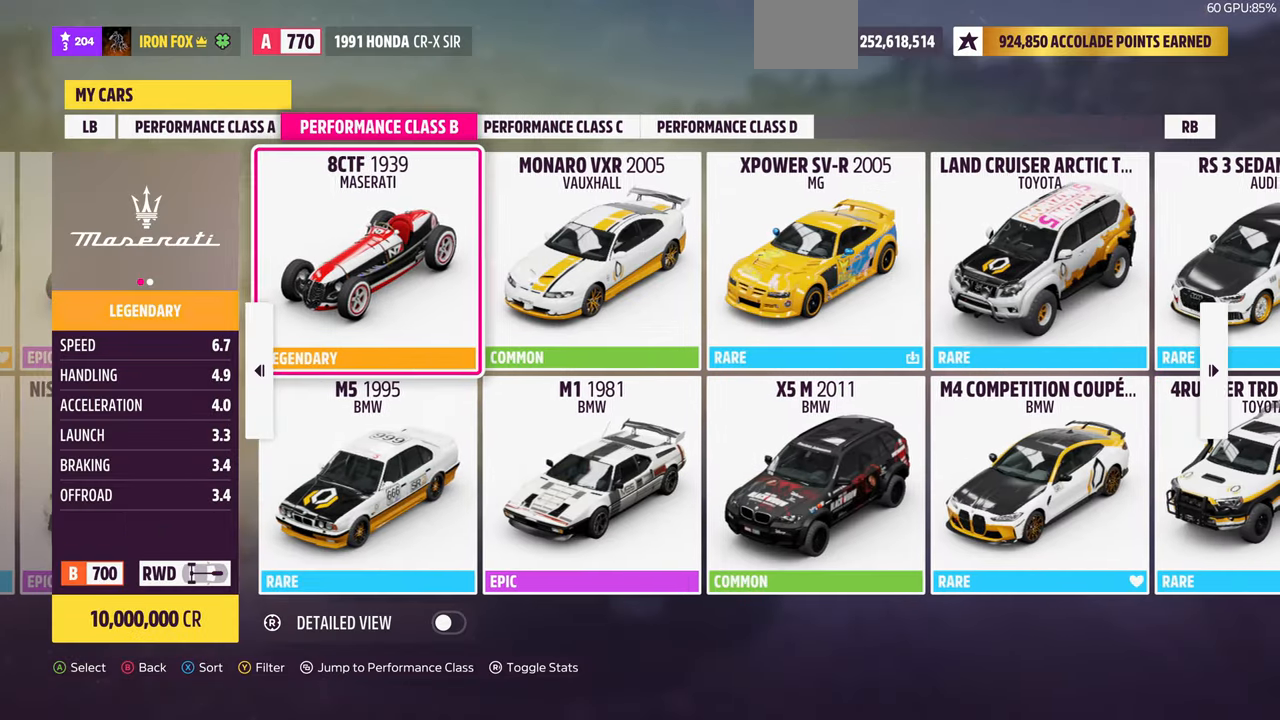
{"dt_ms": 500, "buttons": [], "left_stick": "center", "right_stick": "center", "events": [[33, "DPAD_RIGHT", "down"], [133, "DPAD_RIGHT", "up"], [267, "DPAD_RIGHT", "down"], [333, "DPAD_RIGHT", "up"]]}
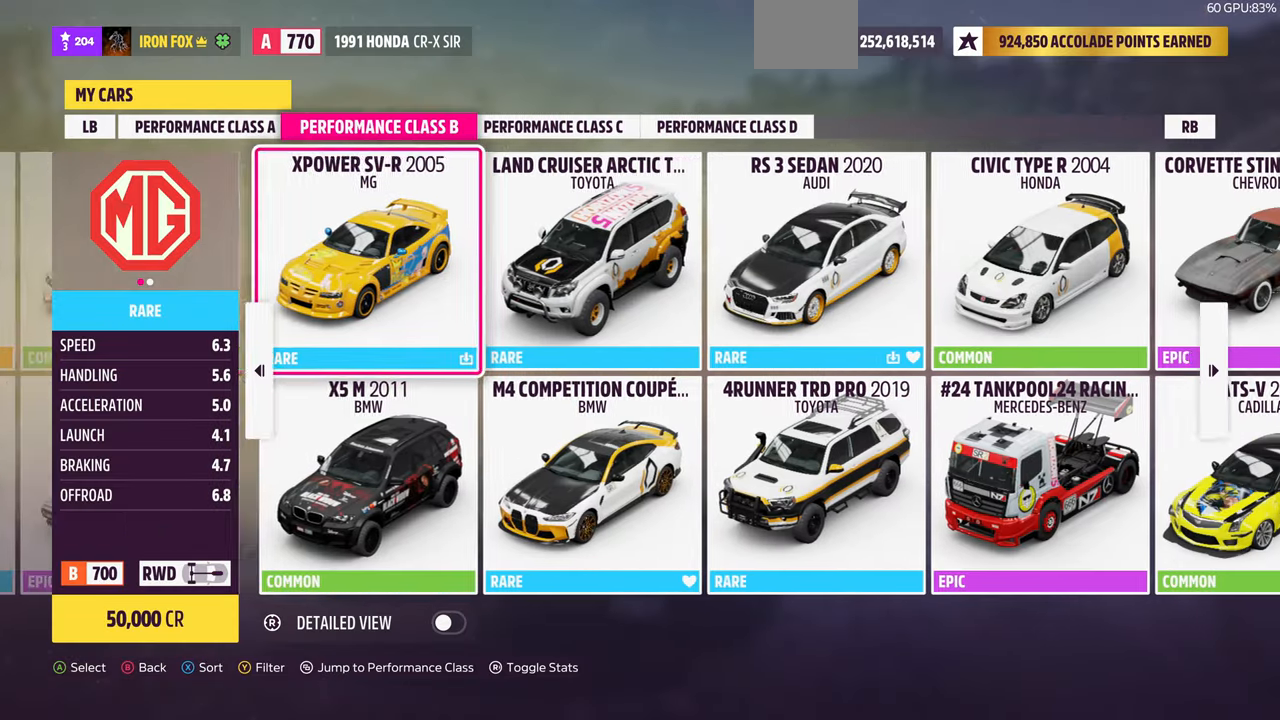
{"dt_ms": 500, "buttons": [], "left_stick": "center", "right_stick": "center", "events": [[100, "DPAD_RIGHT", "down"], [167, "DPAD_RIGHT", "up"]]}
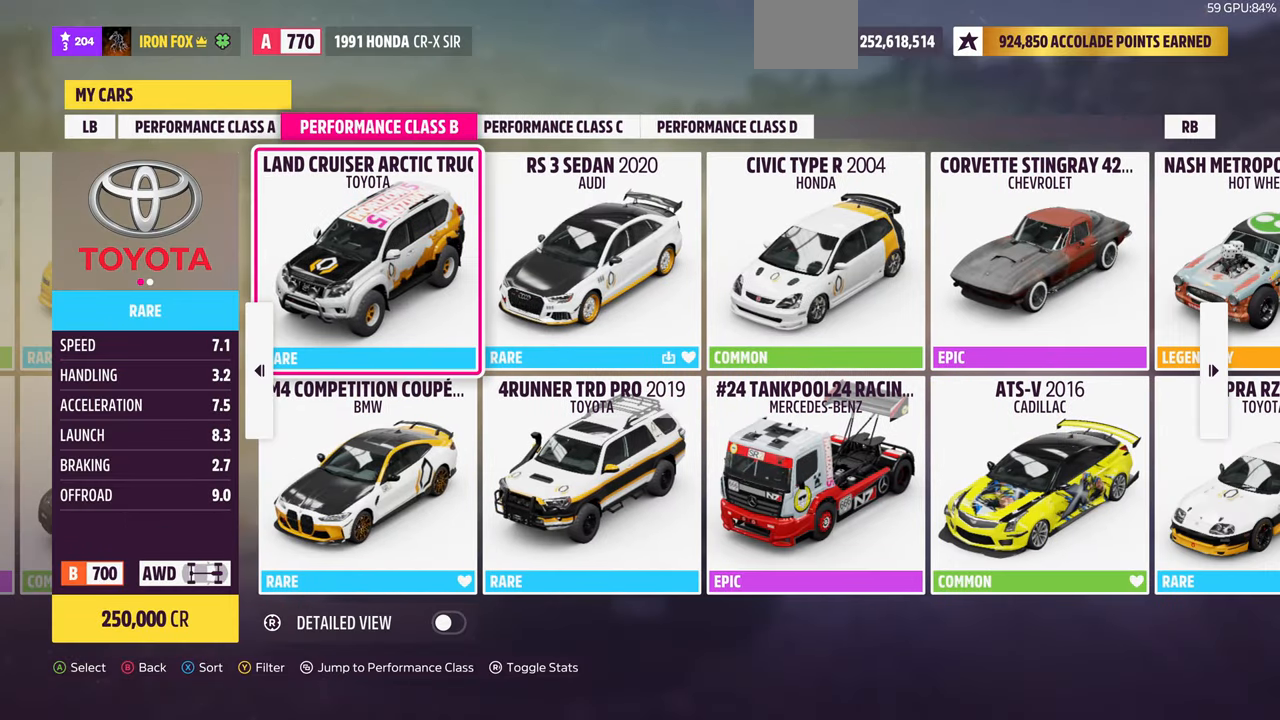
{"dt_ms": 500, "buttons": [], "left_stick": "center", "right_stick": "center", "events": []}
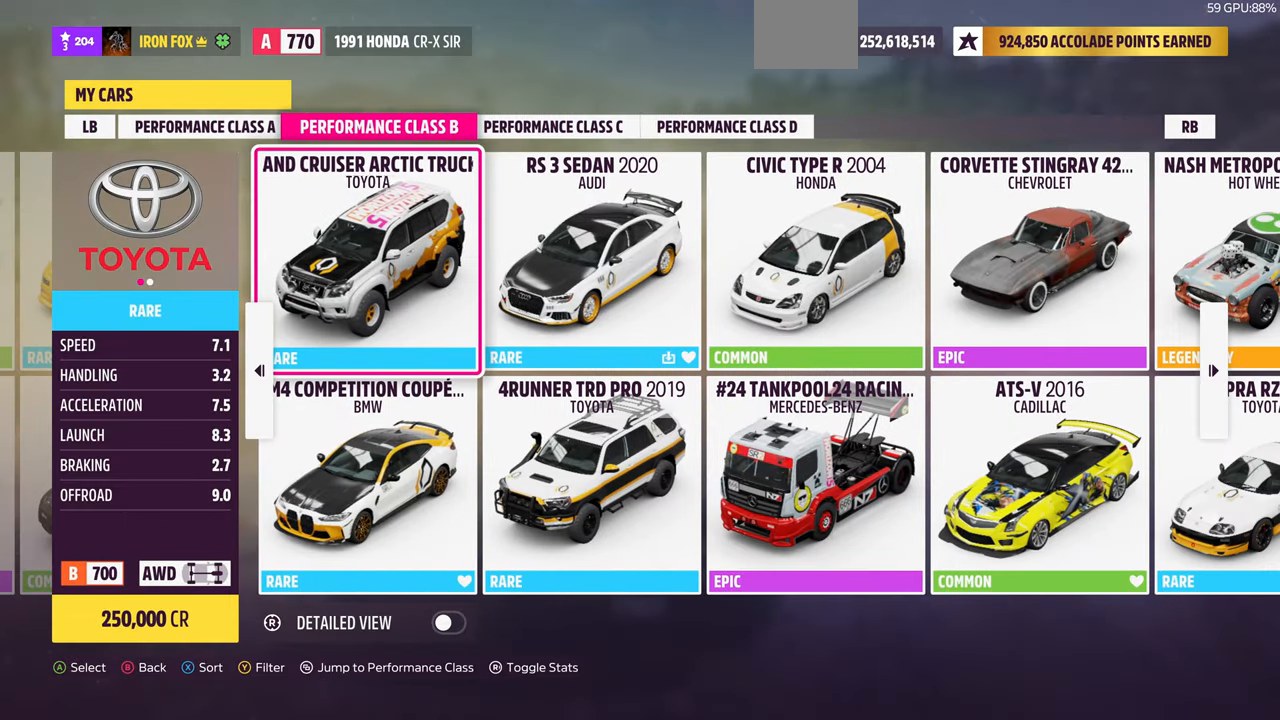
{"dt_ms": 500, "buttons": [], "left_stick": "center", "right_stick": "center", "events": [[367, "right_stick", "right"], [467, "right_stick", "center"]]}
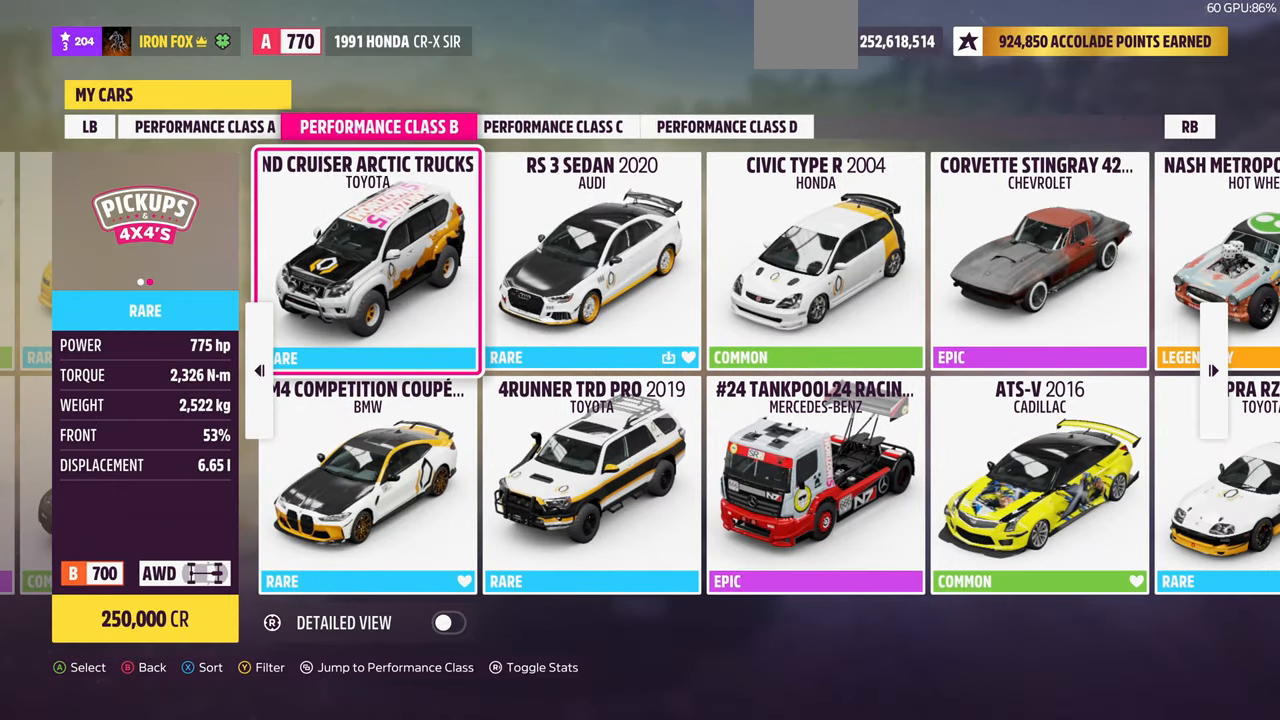
{"dt_ms": 500, "buttons": [], "left_stick": "center", "right_stick": "center", "events": [[167, "right_stick", "left"], [300, "right_stick", "center"]]}
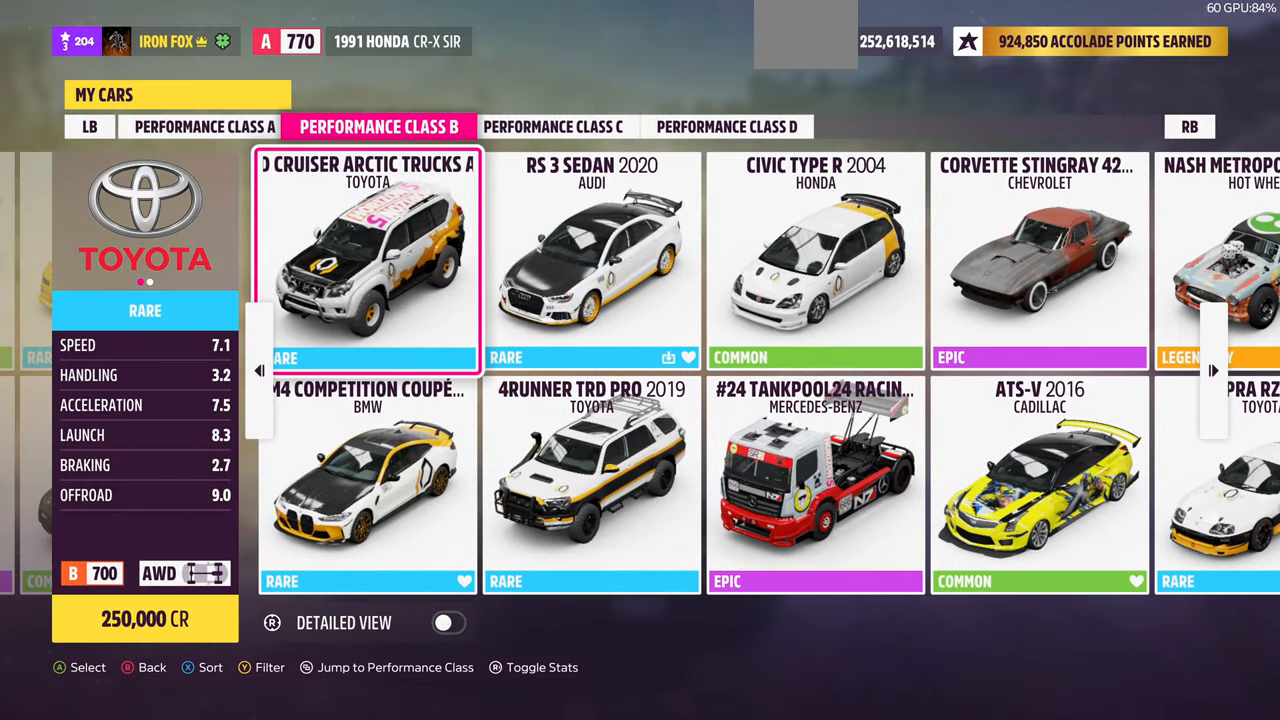
{"dt_ms": 500, "buttons": [], "left_stick": "center", "right_stick": "center", "events": [[167, "right_stick", "right"], [333, "right_stick", "center"]]}
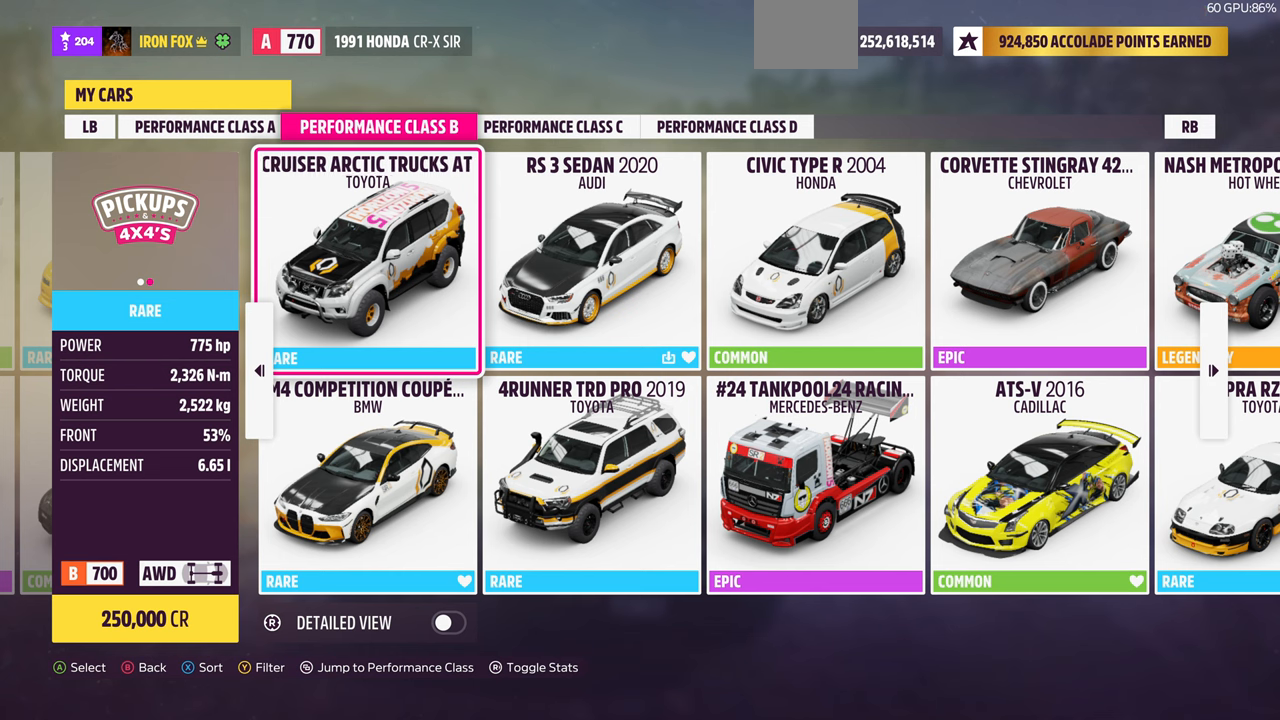
{"dt_ms": 500, "buttons": [], "left_stick": "center", "right_stick": "center", "events": []}
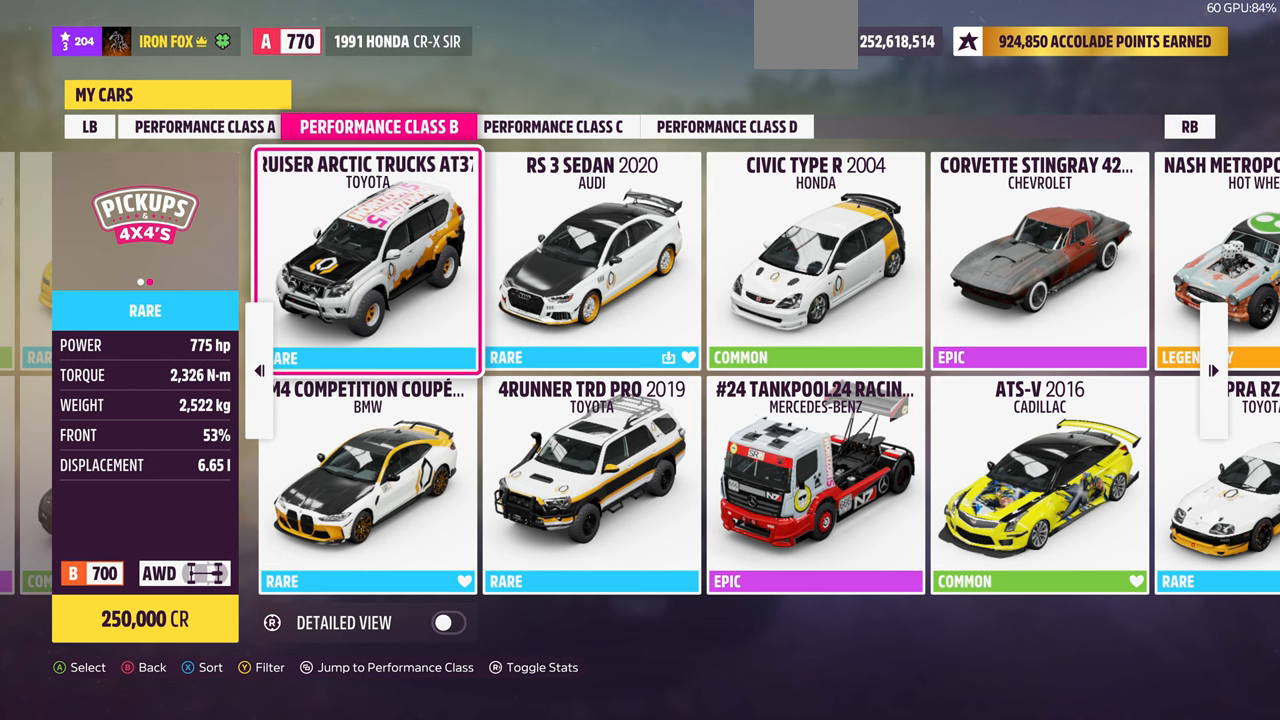
{"dt_ms": 500, "buttons": [], "left_stick": "center", "right_stick": "center", "events": [[233, "DPAD_DOWN", "down"], [266, "DPAD_DOWN", "up"], [433, "DPAD_RIGHT", "down"], [500, "DPAD_RIGHT", "up"]]}
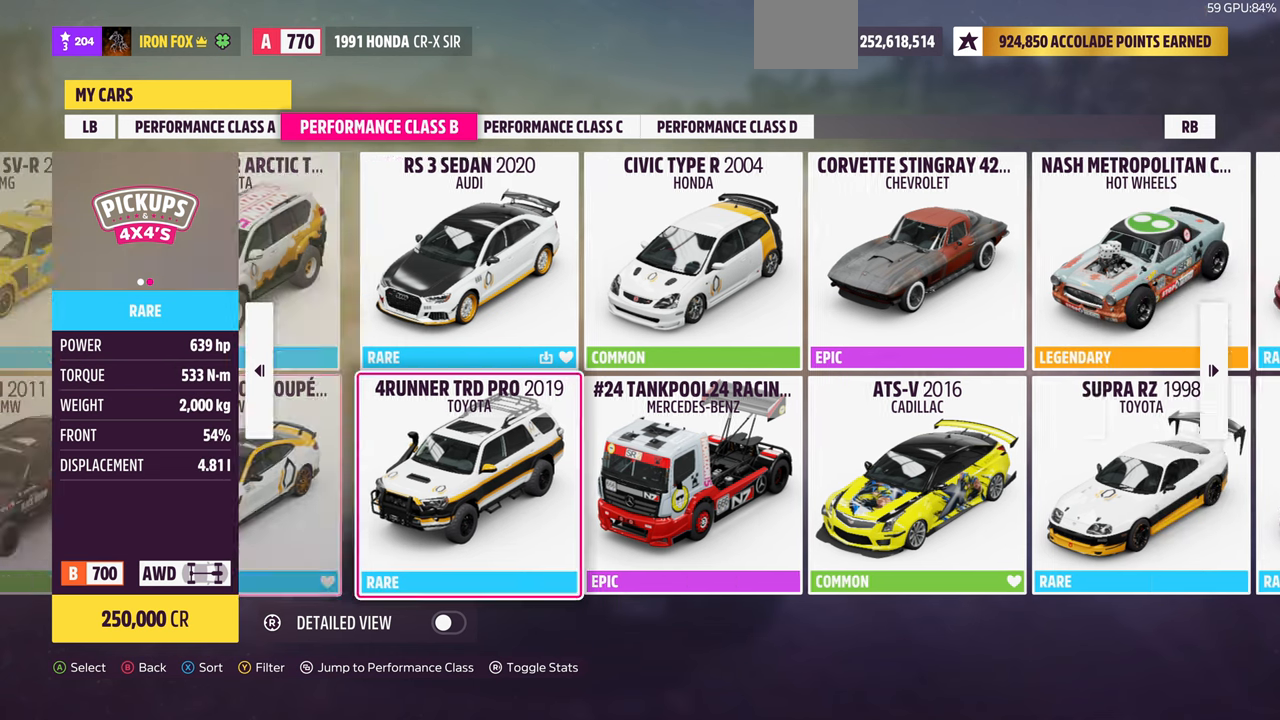
{"dt_ms": 500, "buttons": ["DPAD_LEFT"], "left_stick": "center", "right_stick": "center", "events": [[433, "DPAD_LEFT", "down"]]}
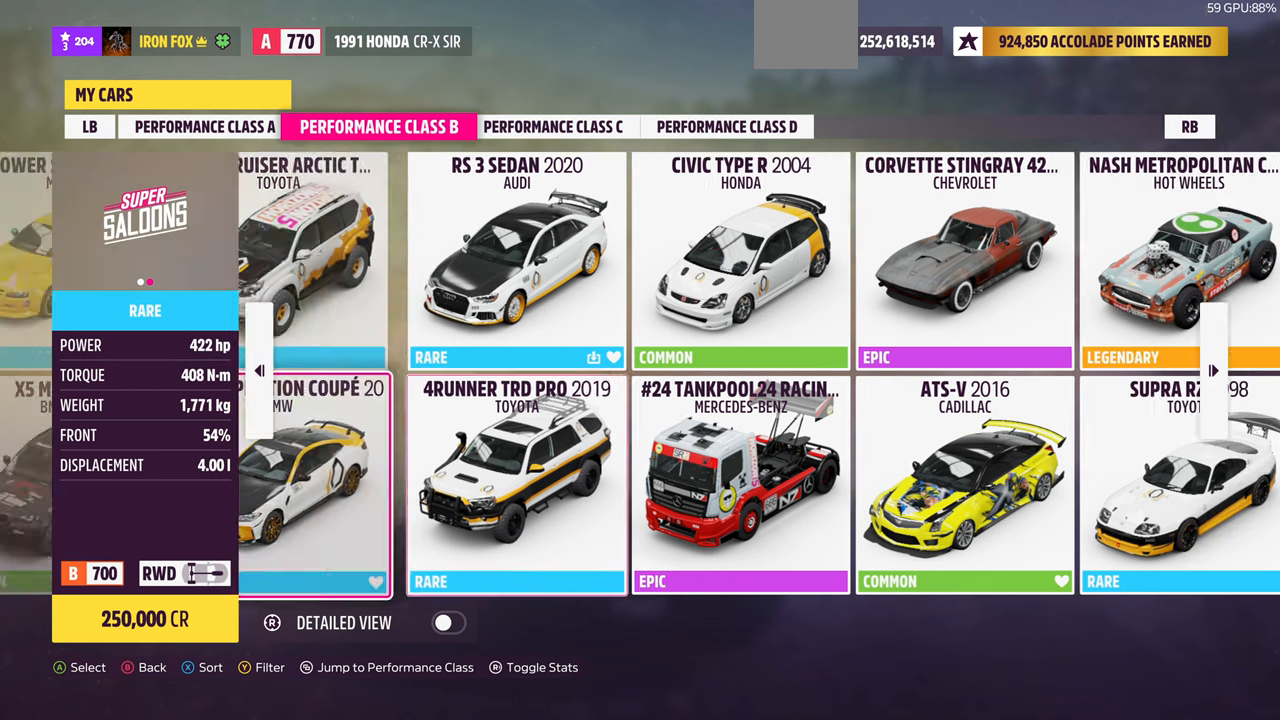
{"dt_ms": 500, "buttons": [], "left_stick": "center", "right_stick": "center", "events": [[33, "DPAD_LEFT", "up"], [133, "DPAD_UP", "down"], [266, "DPAD_UP", "up"], [366, "right_stick", "left"], [500, "right_stick", "center"]]}
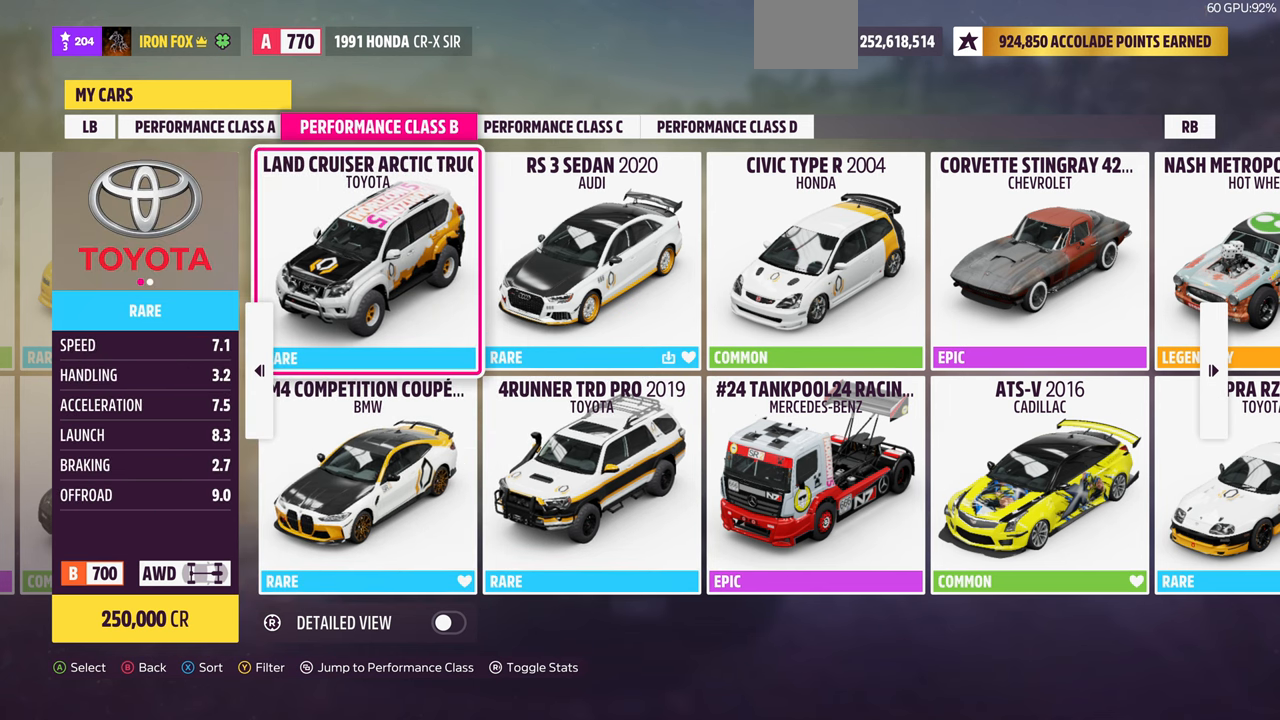
{"dt_ms": 1000, "buttons": [], "left_stick": "center", "right_stick": "center"}
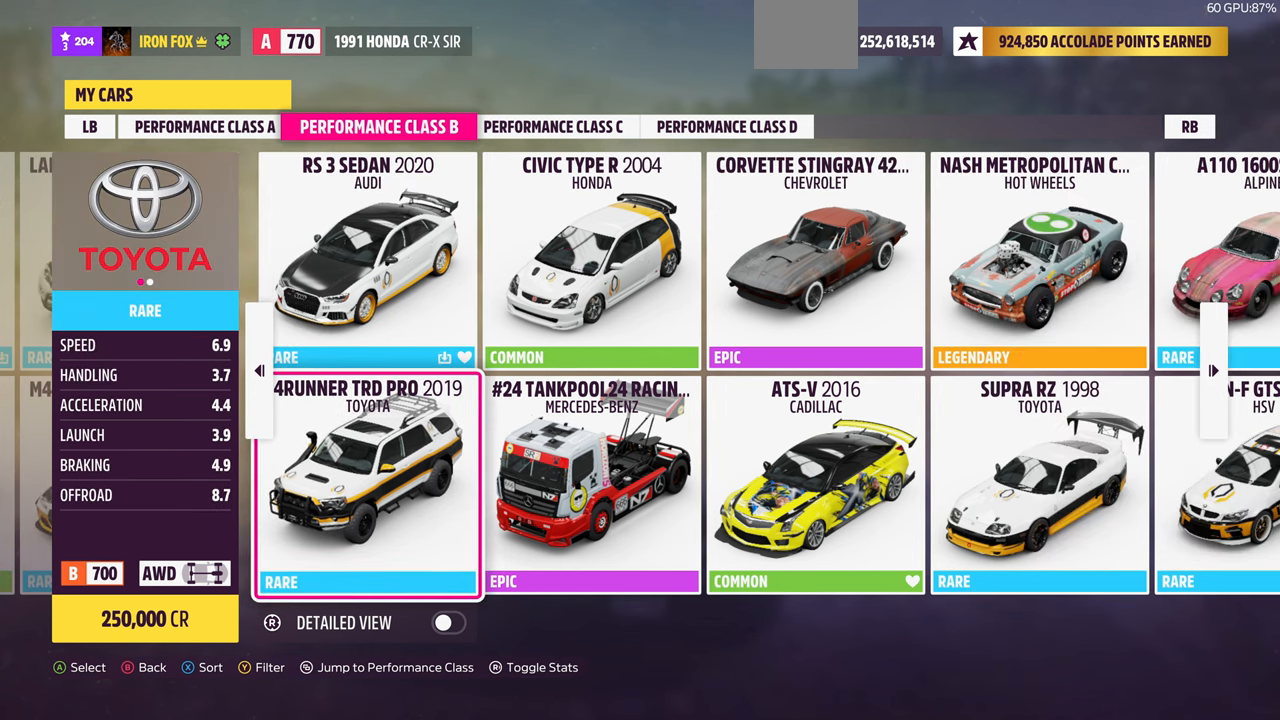
{"dt_ms": 500, "buttons": [], "left_stick": "center", "right_stick": "center", "events": [[33, "DPAD_LEFT", "down"], [66, "DPAD_LEFT", "up"], [233, "DPAD_UP", "down"], [333, "DPAD_UP", "up"]]}
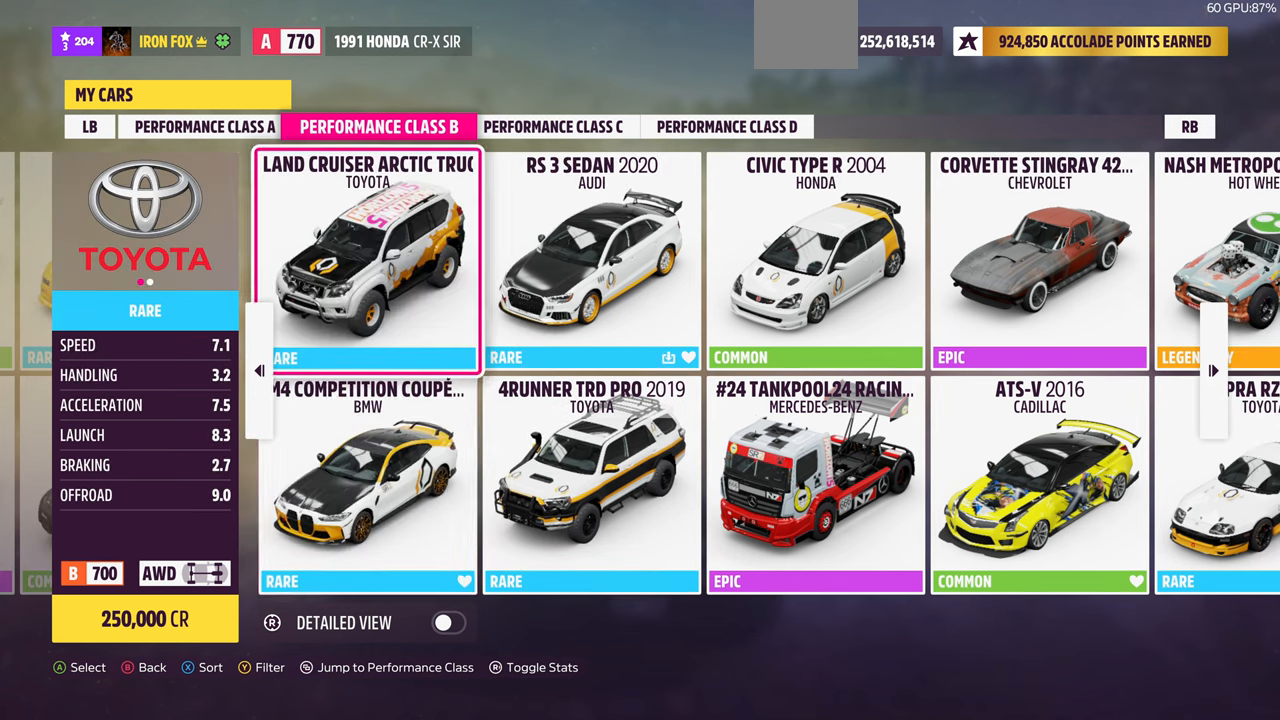
{"dt_ms": 500, "buttons": [], "left_stick": "center", "right_stick": "center"}
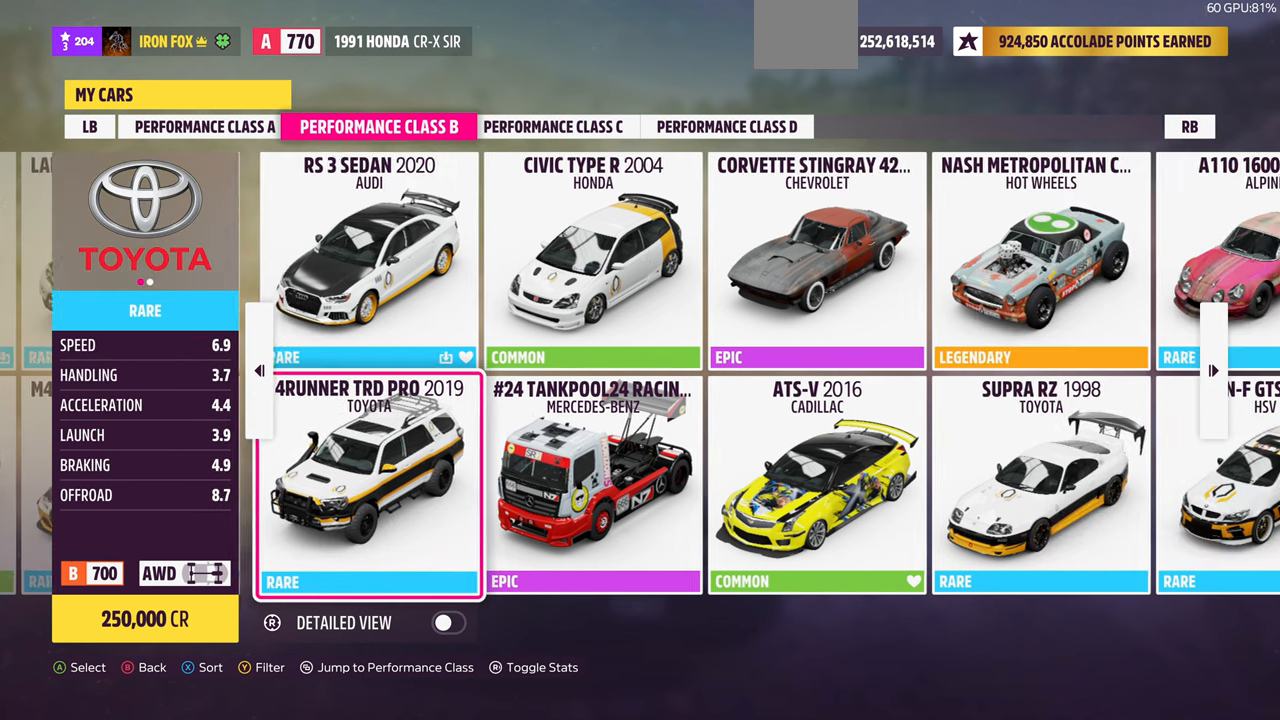
{"dt_ms": 500, "buttons": ["DPAD_RIGHT"], "left_stick": "center", "right_stick": "center", "events": [[400, "DPAD_RIGHT", "down"]]}
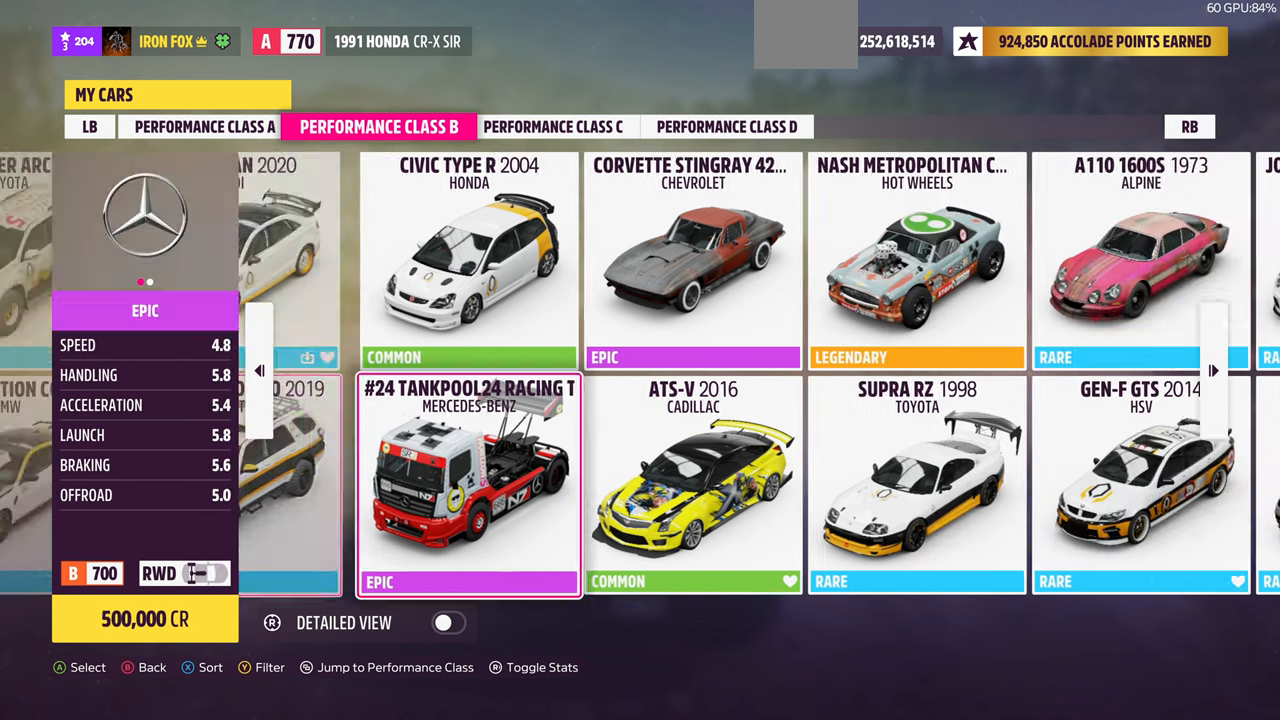
{"dt_ms": 500, "buttons": [], "left_stick": "center", "right_stick": "center", "events": [[33, "DPAD_RIGHT", "up"], [100, "DPAD_RIGHT", "down"], [233, "DPAD_RIGHT", "up"]]}
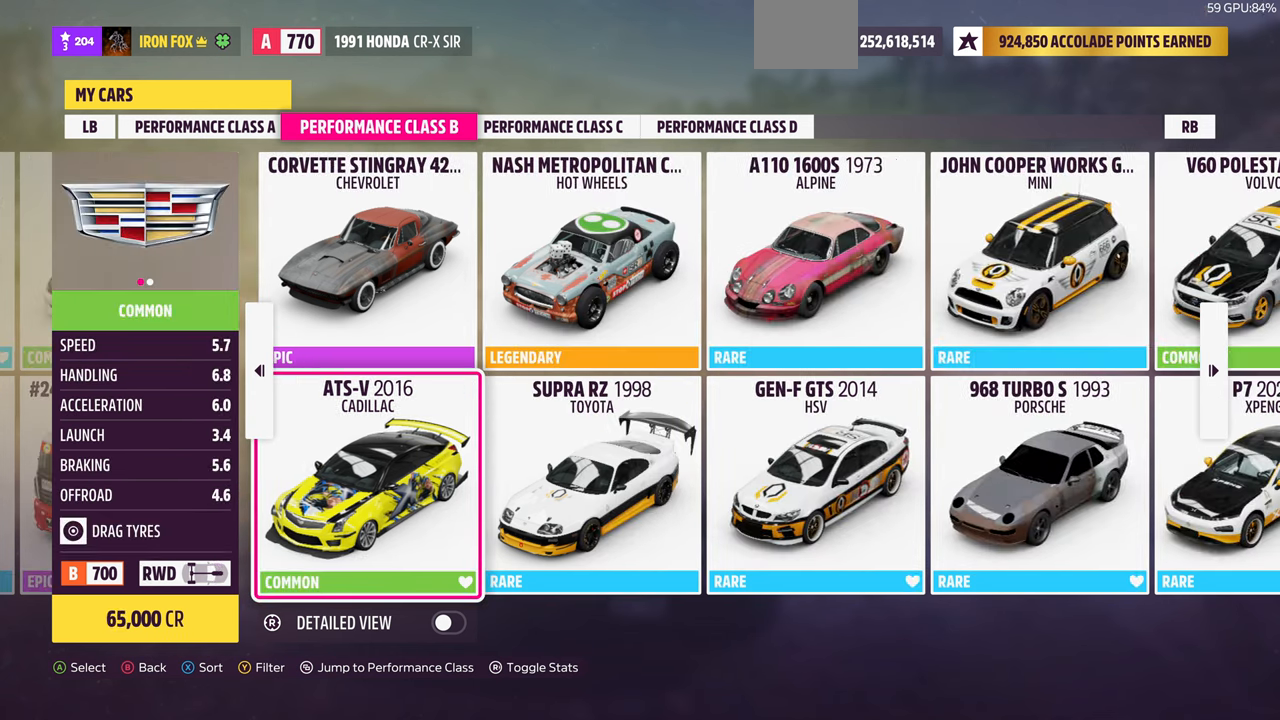
{"dt_ms": 500, "buttons": [], "left_stick": "center", "right_stick": "center", "events": []}
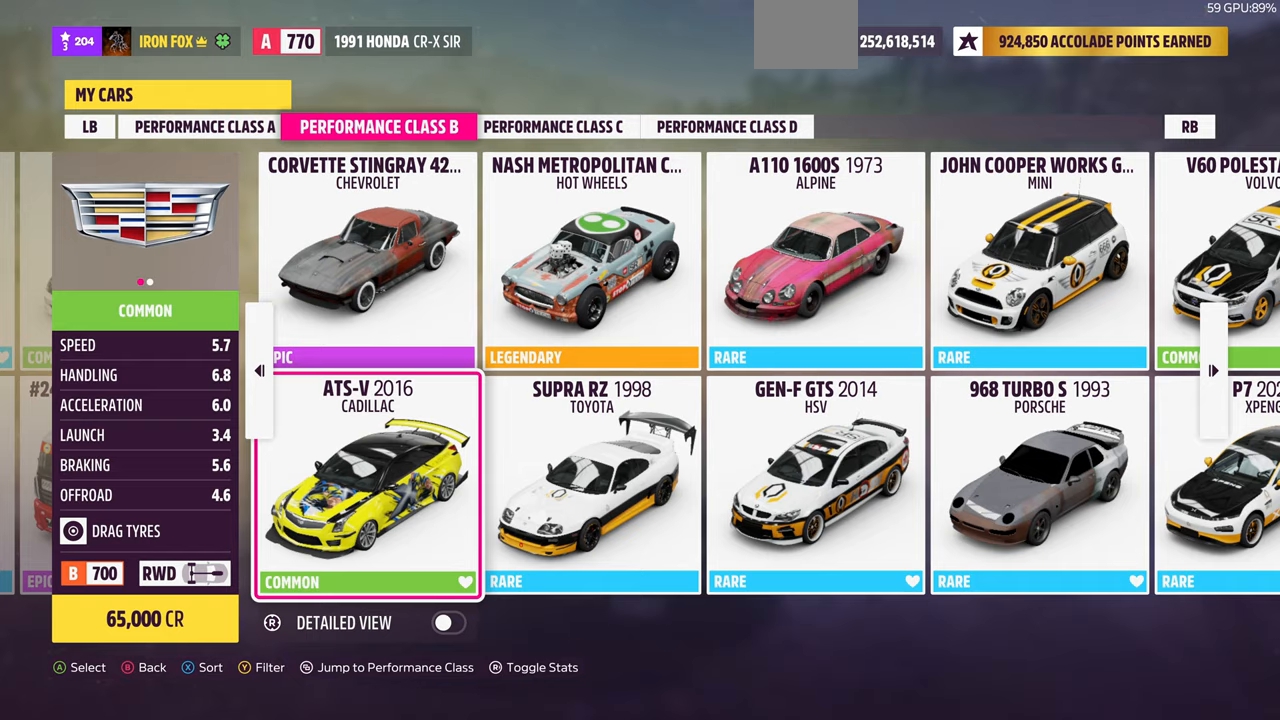
{"dt_ms": 500, "buttons": [], "left_stick": "center", "right_stick": "center", "events": [[200, "DPAD_RIGHT", "down"], [267, "DPAD_RIGHT", "up"], [400, "DPAD_UP", "down"], [500, "DPAD_UP", "up"]]}
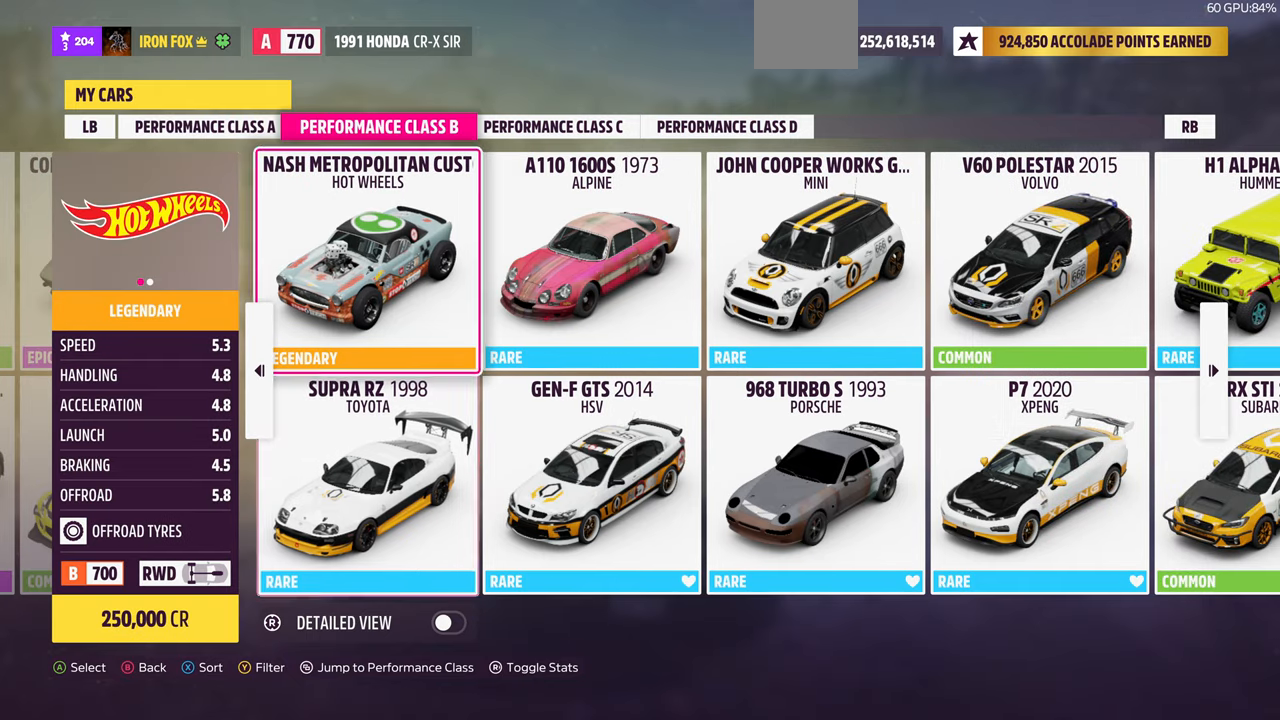
{"dt_ms": 500, "buttons": ["DPAD_LEFT"], "left_stick": "center", "right_stick": "center", "events": [[300, "DPAD_LEFT", "down"], [400, "DPAD_LEFT", "up"], [500, "DPAD_LEFT", "down"]]}
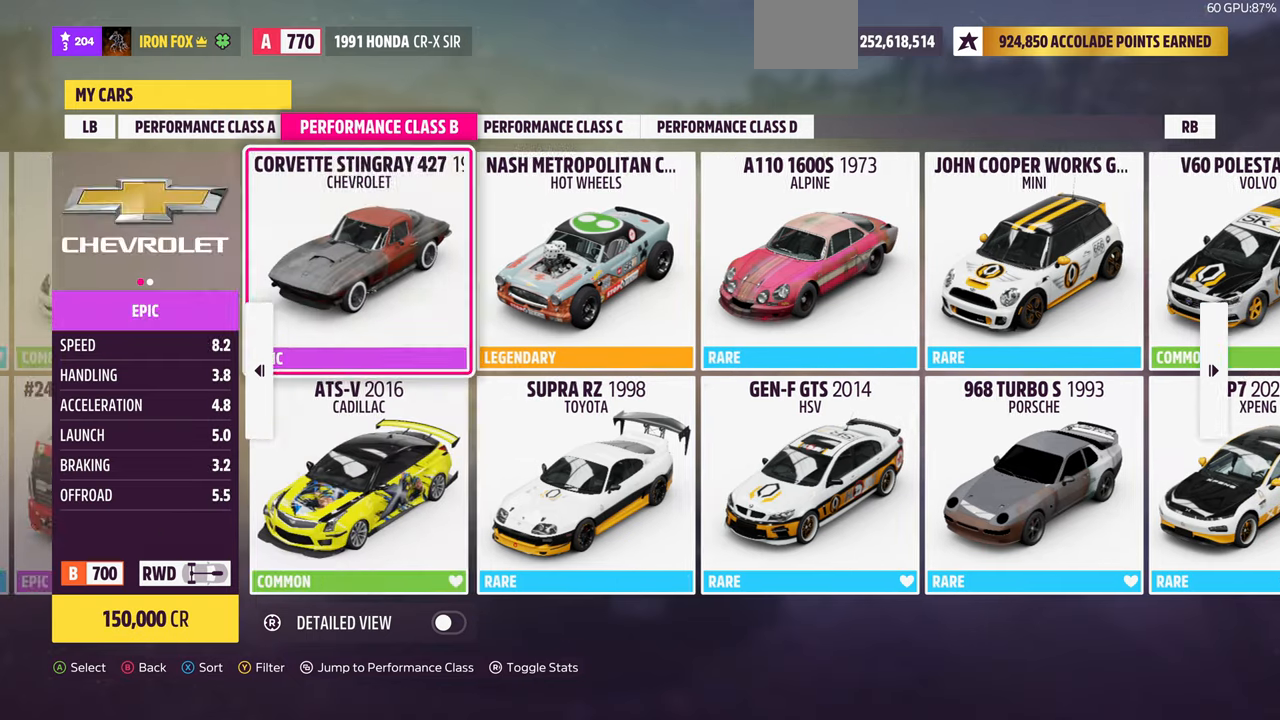
{"dt_ms": 500, "buttons": [], "left_stick": "center", "right_stick": "center", "events": [[100, "DPAD_LEFT", "up"], [234, "DPAD_LEFT", "down"], [300, "DPAD_LEFT", "up"]]}
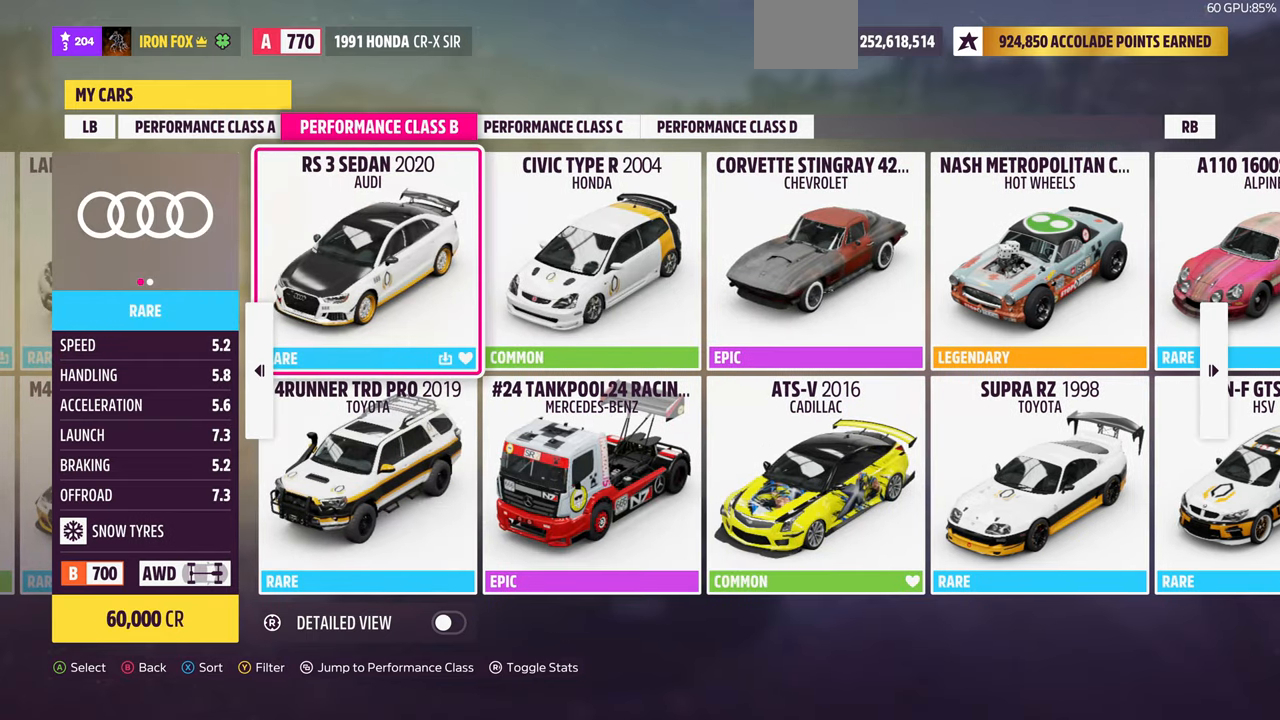
{"dt_ms": 500, "buttons": ["DPAD_DOWN"], "left_stick": "center", "right_stick": "center", "events": [[500, "DPAD_DOWN", "down"]]}
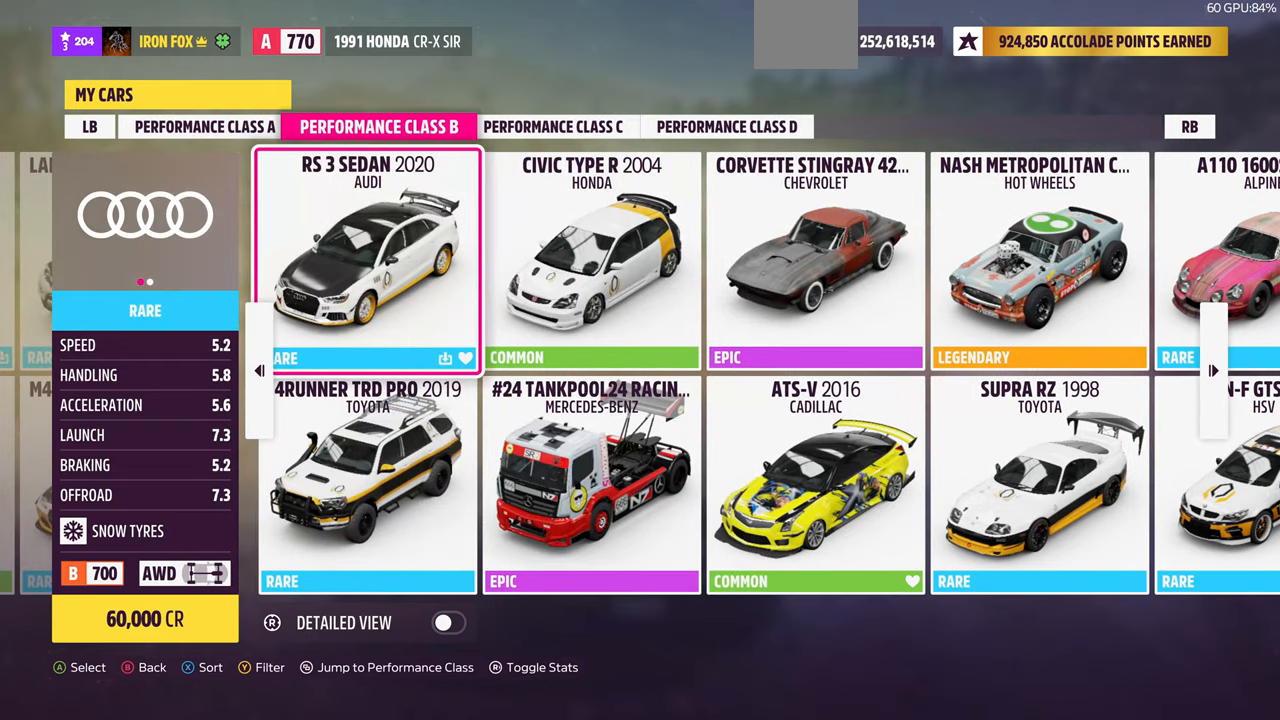
{"dt_ms": 500, "buttons": [], "left_stick": "center", "right_stick": "center", "events": [[100, "DPAD_DOWN", "up"]]}
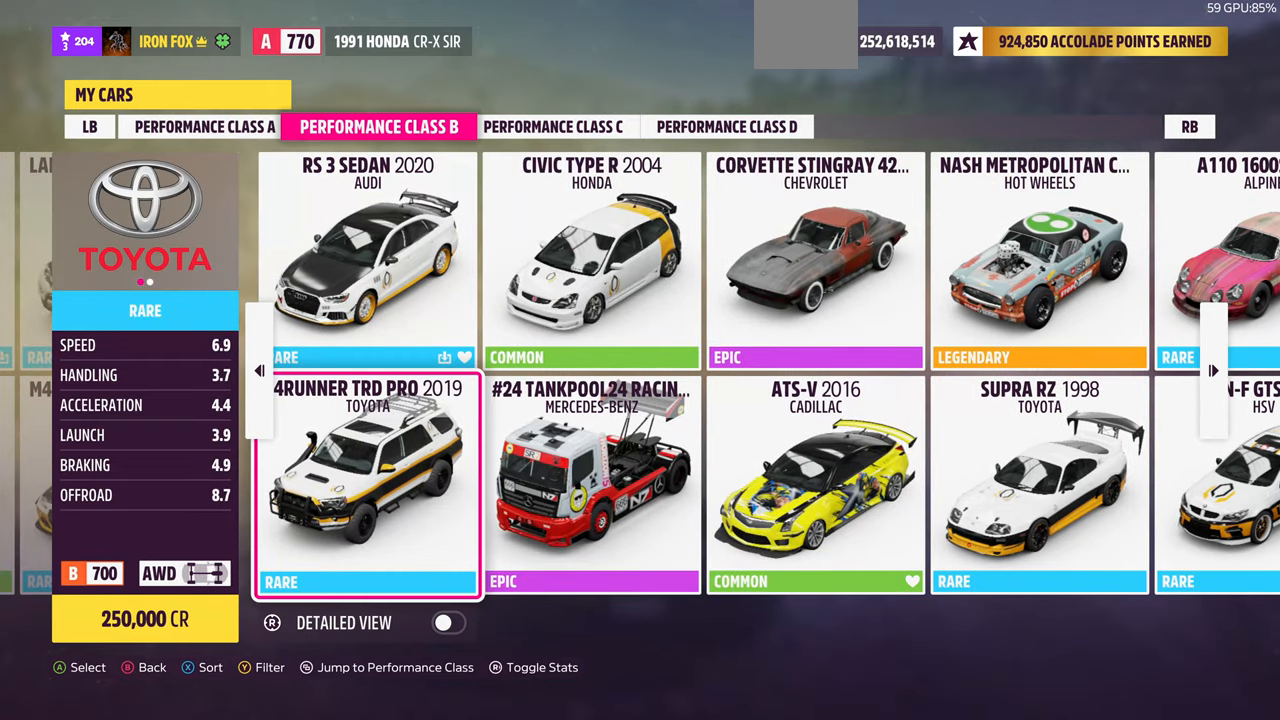
{"dt_ms": 500, "buttons": [], "left_stick": "center", "right_stick": "center", "events": [[134, "DPAD_LEFT", "down"], [234, "DPAD_LEFT", "up"]]}
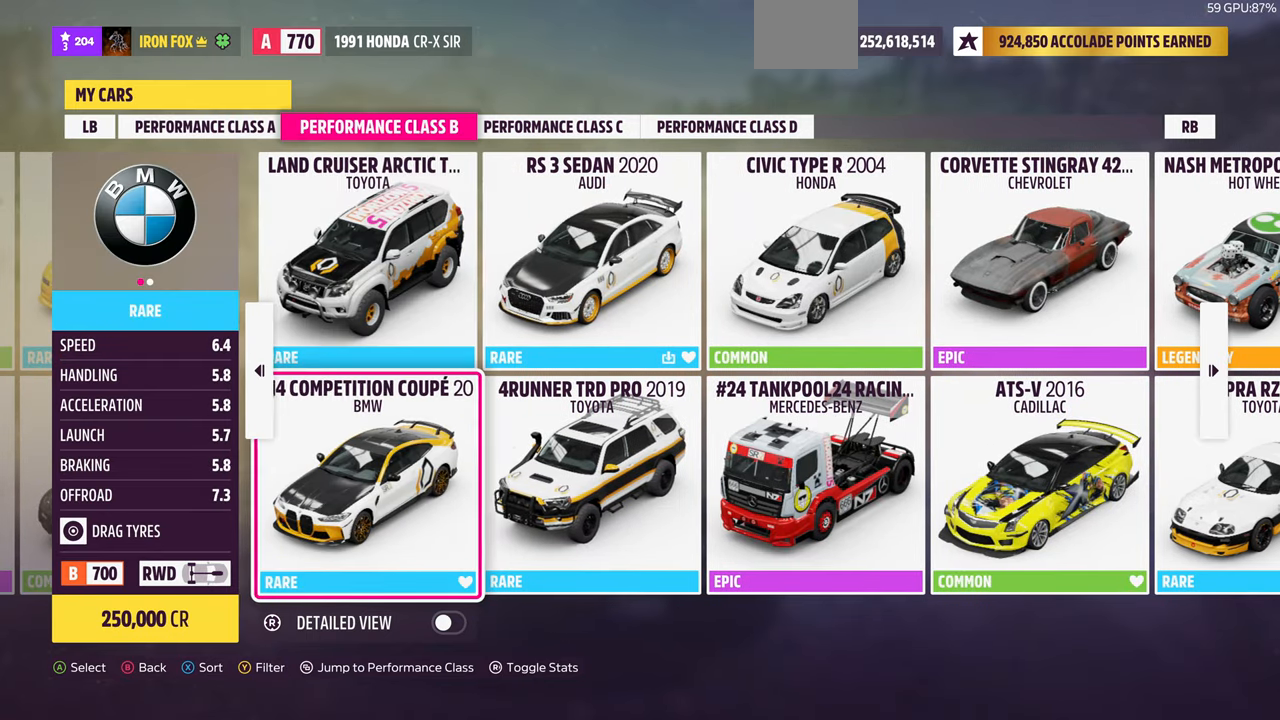
{"dt_ms": 500, "buttons": [], "left_stick": "center", "right_stick": "center", "events": [[134, "DPAD_UP", "down"], [234, "DPAD_UP", "up"]]}